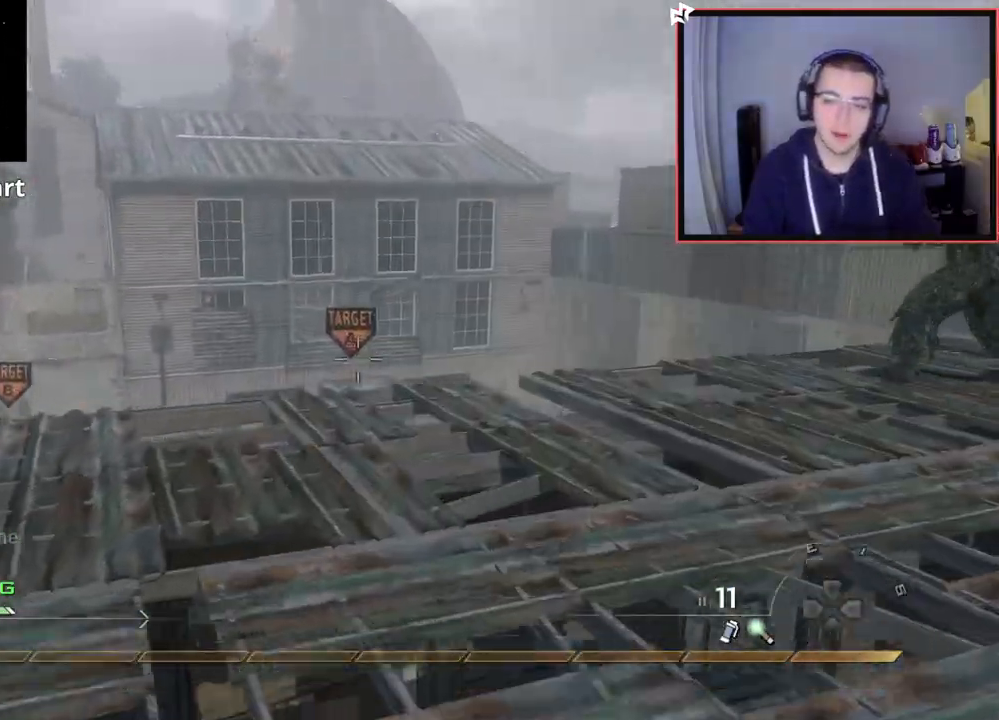
Gameplay with a controller (PlayStation layout); each line is a JSON object with the inputs held at the frame after it. "events" lists button and stick changes between this image and that frame as [ms after this image, input, new state], when the widget could be followed in between.
{"buttons": ["CROSS"], "left_stick": "up", "right_stick": "center", "events": [[67, "L1", "up"], [134, "L1", "down"], [234, "CIRCLE", "down"], [251, "L1", "up"], [351, "CIRCLE", "up"], [417, "CROSS", "down"]]}
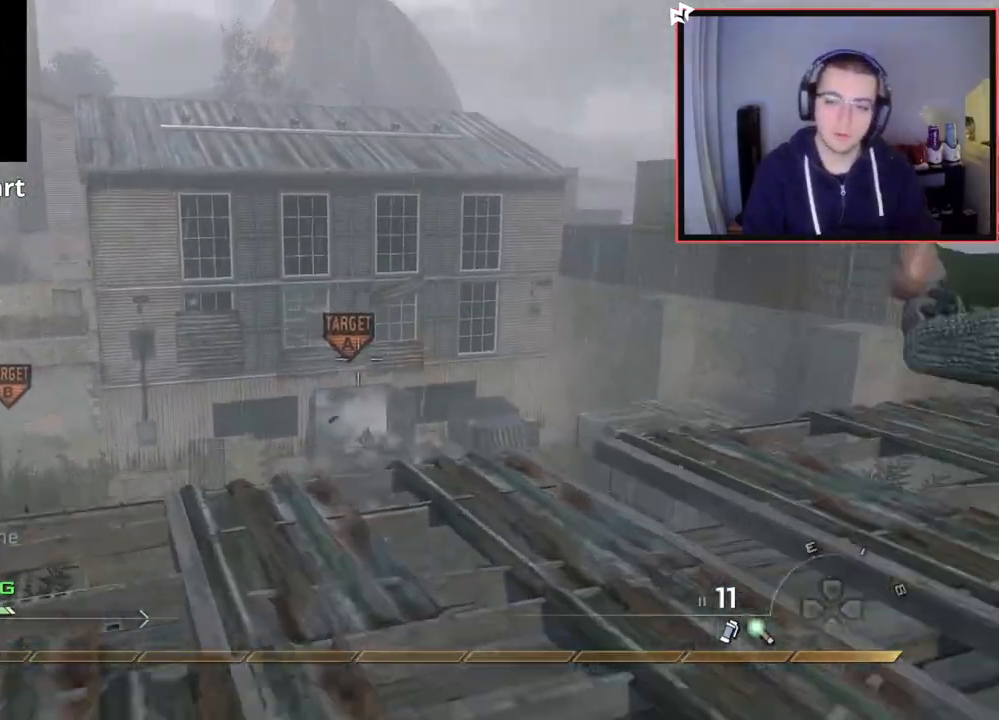
{"buttons": [], "left_stick": "up-right", "right_stick": "down-left", "events": [[16, "CROSS", "up"], [200, "left_stick", "up-right"], [283, "right_stick", "right"], [500, "right_stick", "down-left"]]}
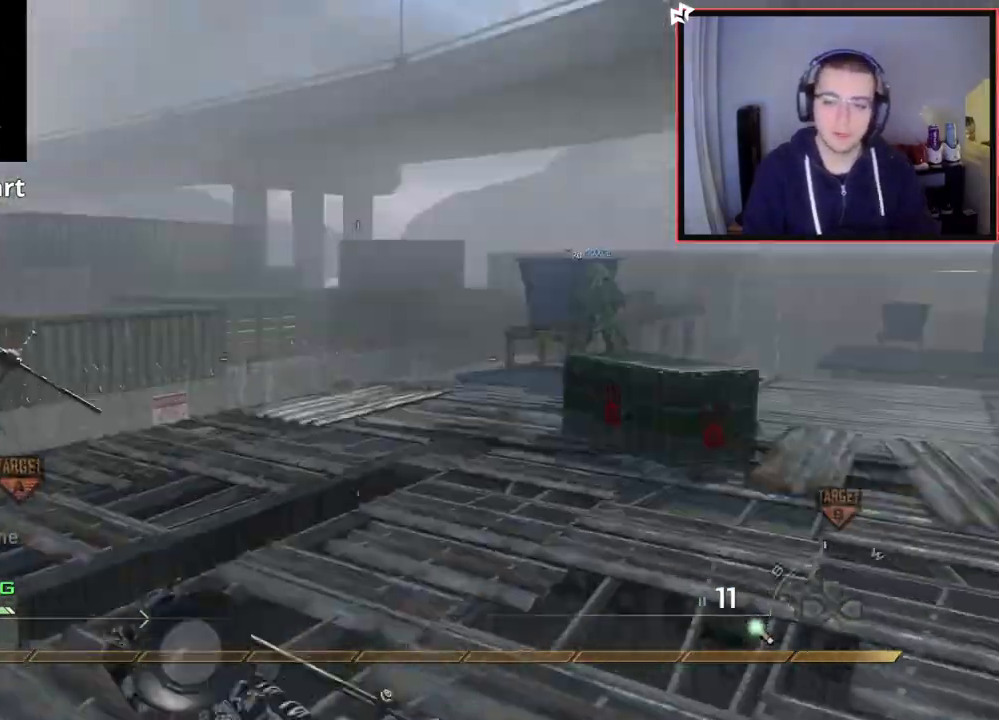
{"buttons": ["L3"], "left_stick": "up", "right_stick": "center", "events": [[17, "right_stick", "center"], [100, "TRIANGLE", "down"], [100, "left_stick", "up"], [167, "TRIANGLE", "up"], [234, "TRIANGLE", "down"], [301, "TRIANGLE", "up"], [467, "L3", "down"]]}
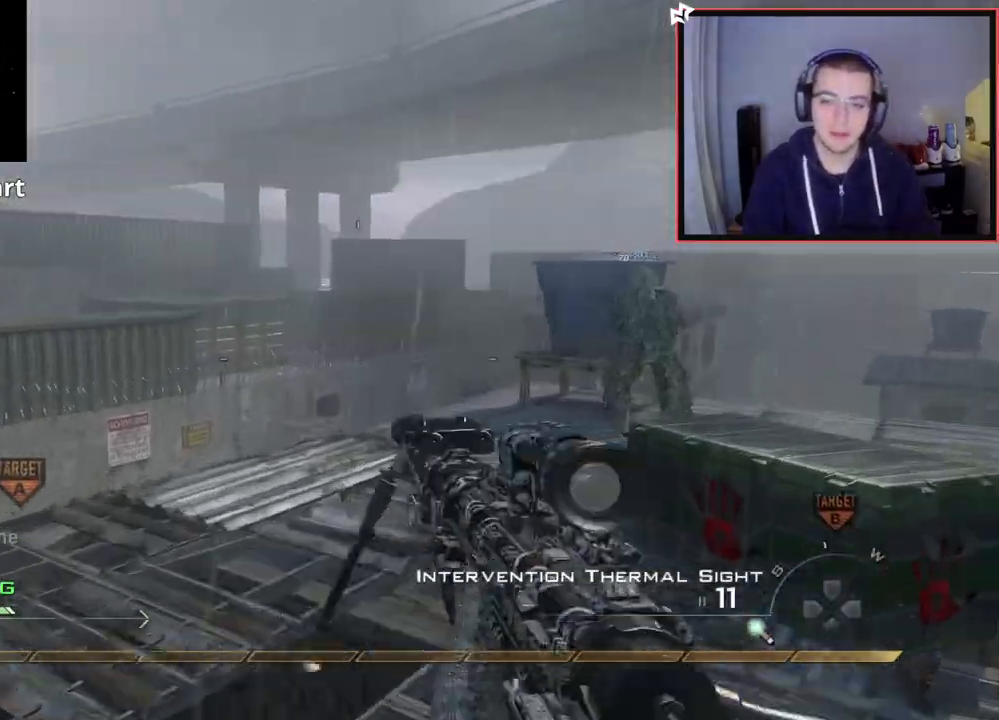
{"buttons": [], "left_stick": "up", "right_stick": "right", "events": [[33, "TRIANGLE", "down"], [83, "TRIANGLE", "up"], [100, "L3", "up"], [100, "left_stick", "up-left"], [167, "TRIANGLE", "down"], [250, "TRIANGLE", "up"], [383, "left_stick", "up"], [383, "right_stick", "up-left"], [450, "right_stick", "center"], [500, "right_stick", "right"]]}
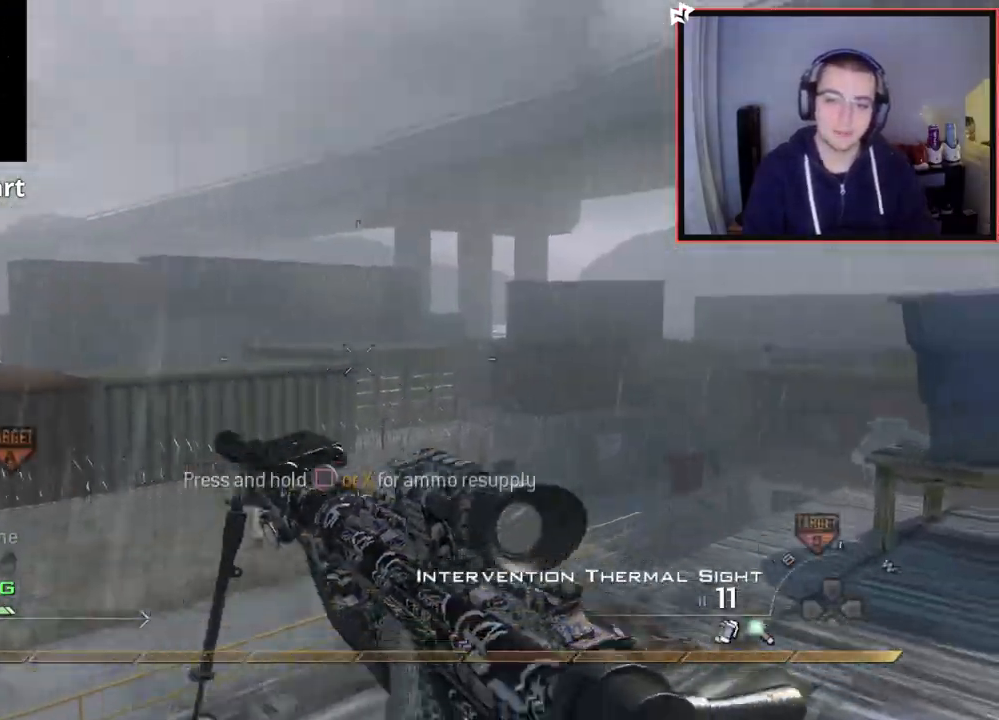
{"buttons": ["L3"], "left_stick": "up", "right_stick": "center", "events": [[67, "R3", "down"], [67, "left_stick", "up-left"], [167, "left_stick", "center"], [334, "R3", "up"], [417, "left_stick", "up"], [501, "L3", "down"], [501, "right_stick", "center"]]}
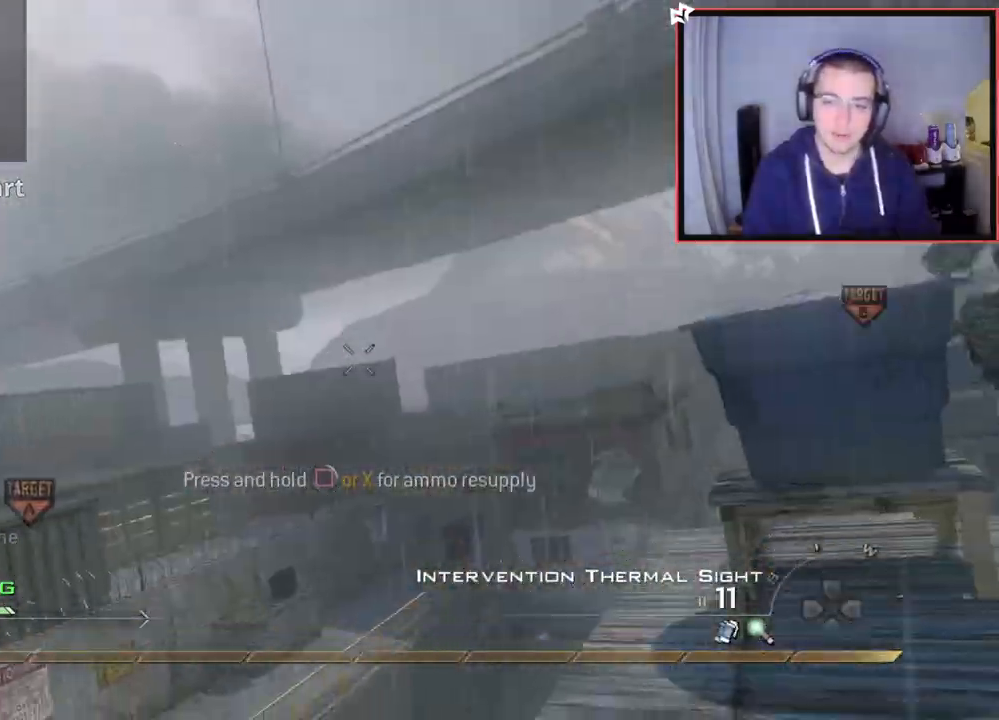
{"buttons": ["SQUARE"], "left_stick": "center", "right_stick": "right", "events": [[66, "right_stick", "right"], [133, "left_stick", "up-left"], [167, "CROSS", "down"], [183, "L3", "up"], [283, "CROSS", "up"], [383, "left_stick", "center"], [467, "SQUARE", "down"]]}
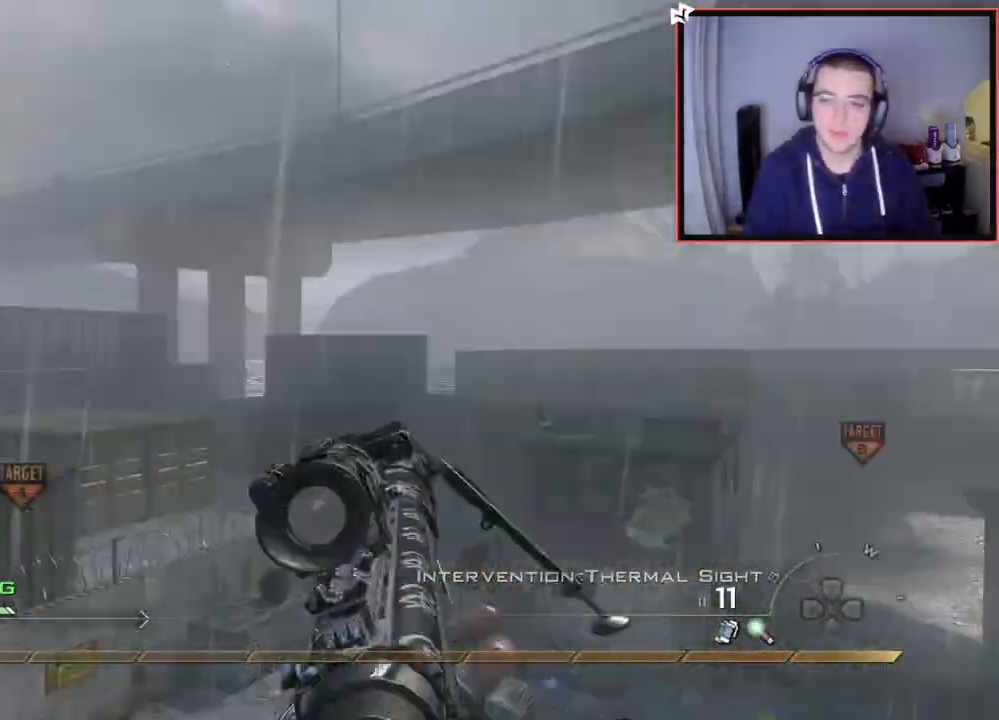
{"buttons": [], "left_stick": "center", "right_stick": "right", "events": [[67, "SQUARE", "up"], [84, "L2", "down"], [84, "left_stick", "up-right"], [317, "R2", "down"], [351, "SQUARE", "down"], [351, "right_stick", "center"], [367, "left_stick", "up"], [417, "SQUARE", "up"], [451, "L2", "up"], [451, "right_stick", "right"], [467, "R2", "up"], [484, "left_stick", "center"]]}
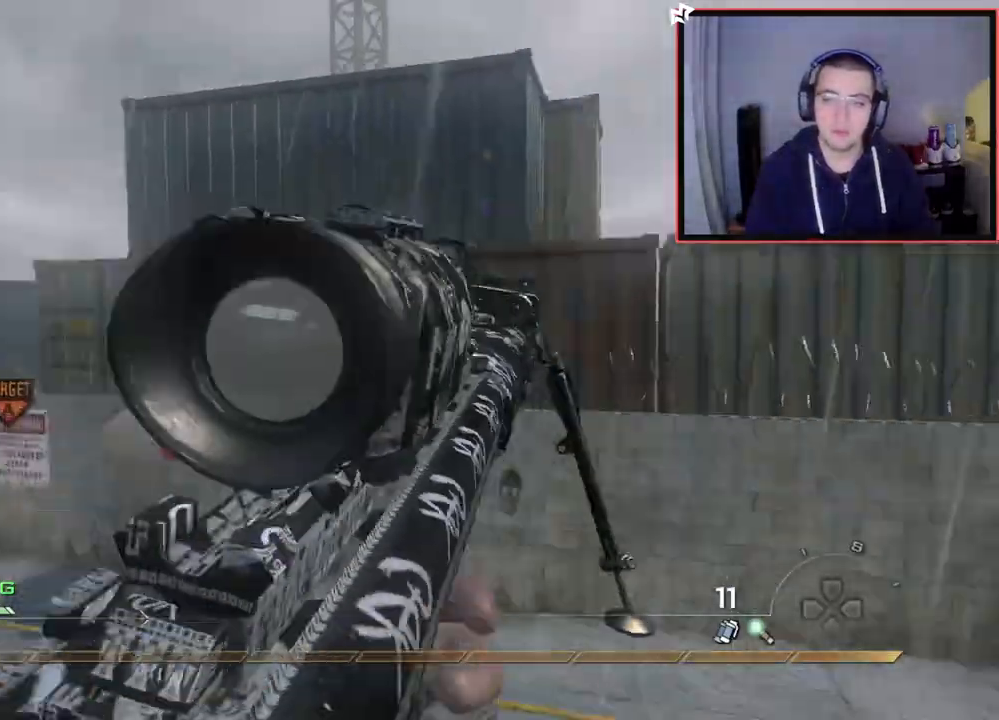
{"buttons": ["CIRCLE", "SQUARE", "R2"], "left_stick": "left", "right_stick": "center", "events": [[217, "left_stick", "left"], [233, "TRIANGLE", "down"], [283, "TRIANGLE", "up"], [350, "TRIANGLE", "down"], [367, "R2", "down"], [400, "SQUARE", "down"], [400, "right_stick", "center"], [417, "TRIANGLE", "up"], [467, "CIRCLE", "down"]]}
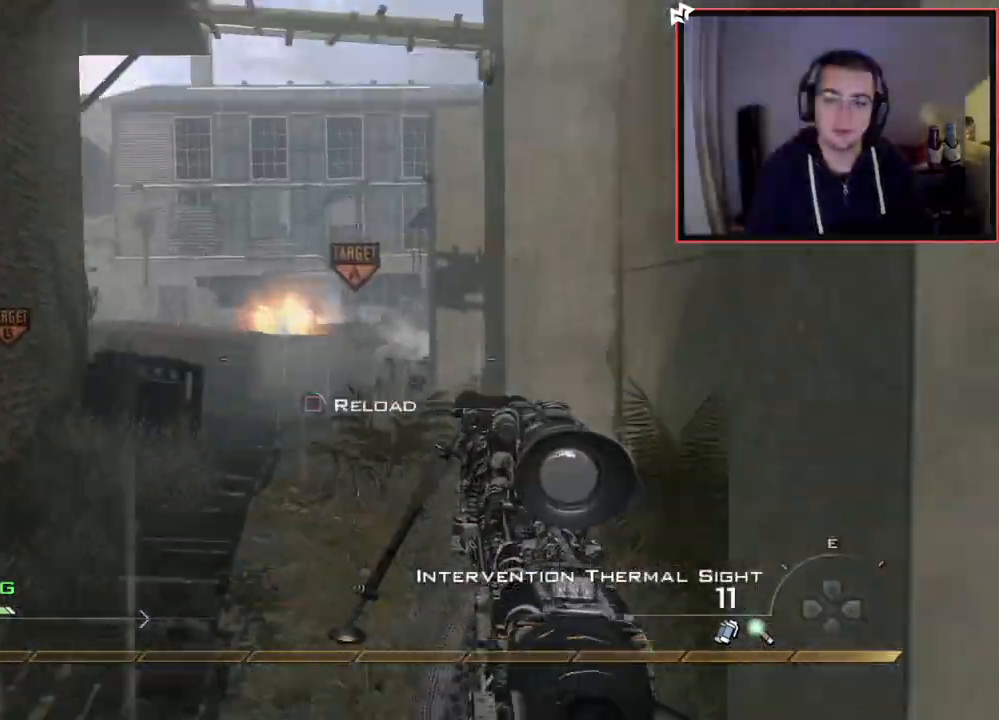
{"buttons": [], "left_stick": "down-left", "right_stick": "center", "events": [[17, "left_stick", "down-left"], [50, "SQUARE", "up"], [67, "CIRCLE", "up"], [100, "R2", "up"], [200, "CROSS", "down"], [267, "CROSS", "up"]]}
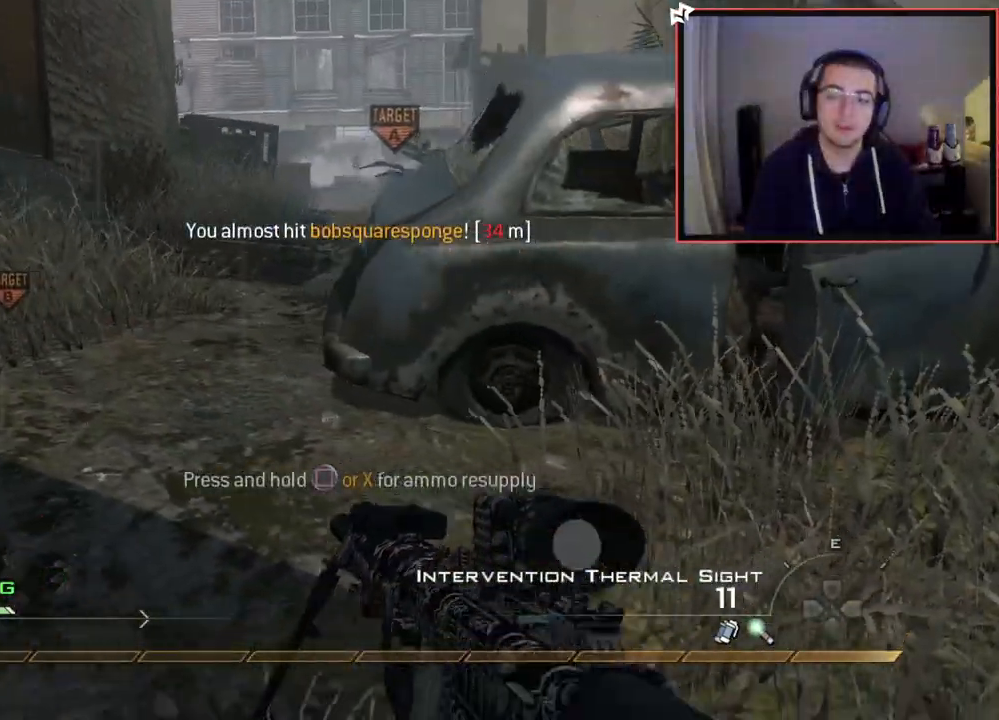
{"buttons": [], "left_stick": "left", "right_stick": "center", "events": [[83, "right_stick", "up-left"], [150, "left_stick", "center"], [167, "right_stick", "center"], [367, "left_stick", "left"]]}
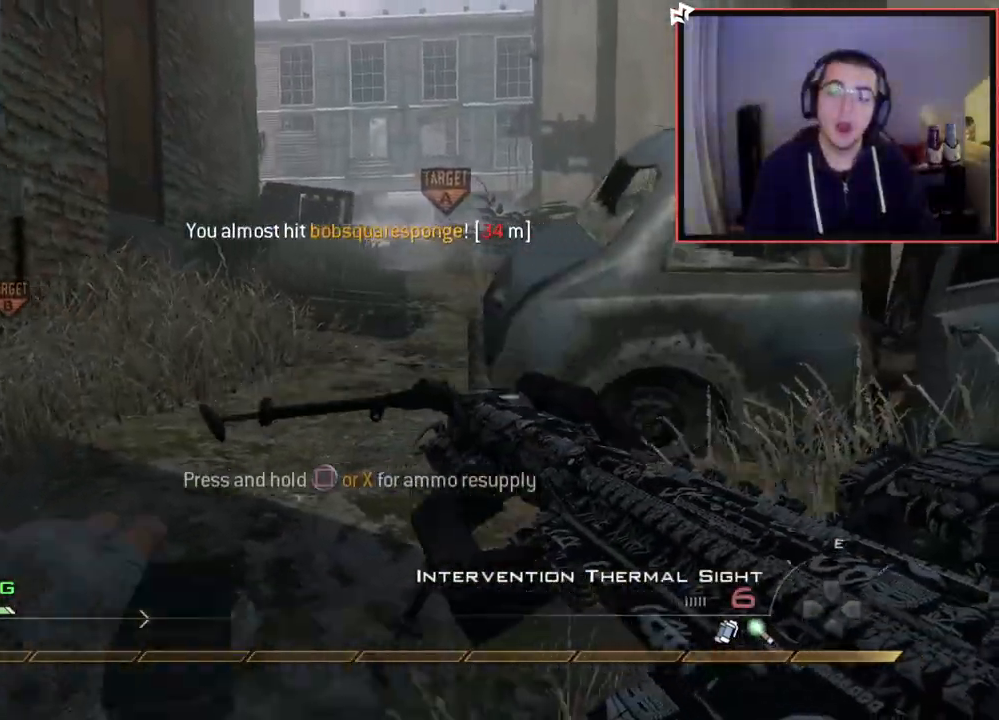
{"buttons": [], "left_stick": "up", "right_stick": "center", "events": [[150, "left_stick", "up"], [184, "right_stick", "up"], [234, "L1", "down"], [284, "right_stick", "center"], [384, "L1", "up"], [401, "CROSS", "down"], [467, "CROSS", "up"]]}
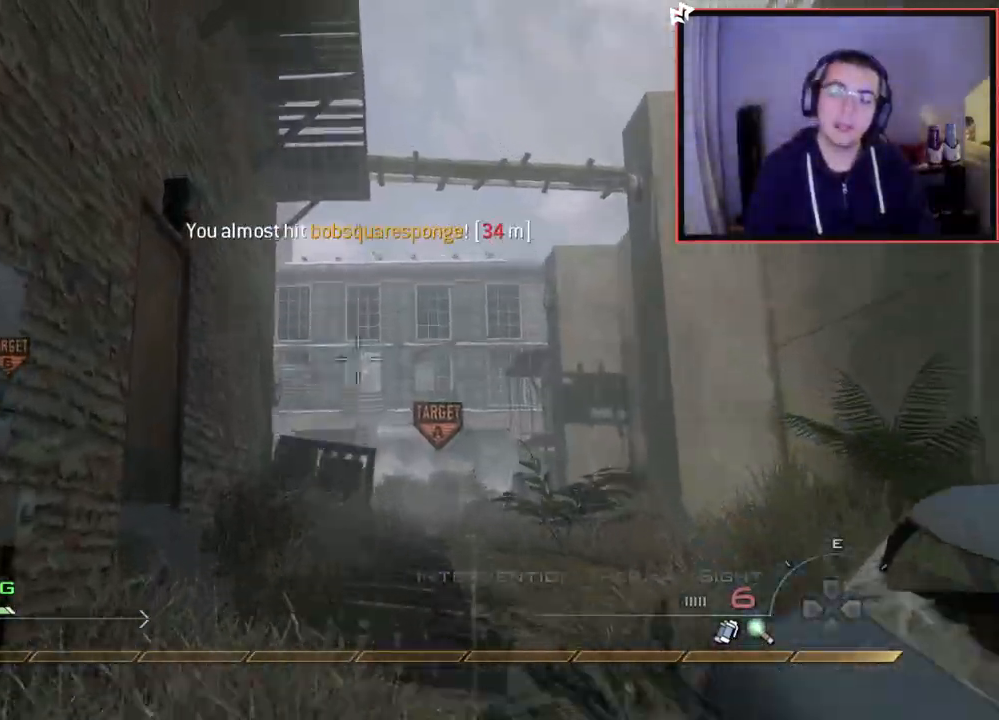
{"buttons": [], "left_stick": "up", "right_stick": "center", "events": [[100, "right_stick", "left"], [150, "right_stick", "center"], [400, "L1", "down"], [400, "right_stick", "right"], [467, "right_stick", "center"], [500, "L1", "up"]]}
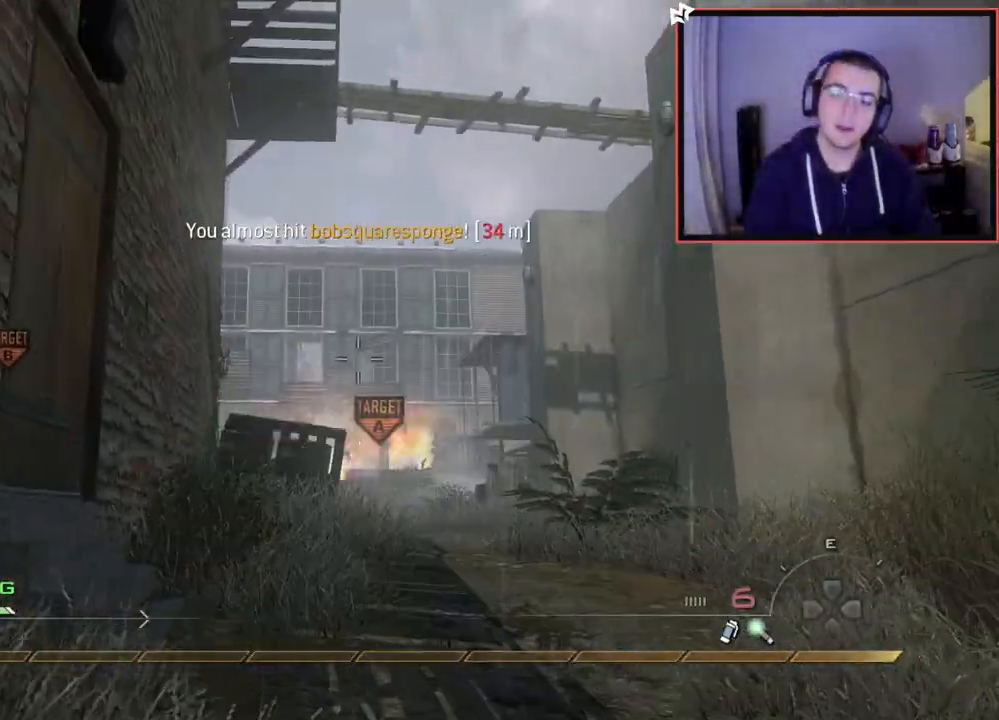
{"buttons": [], "left_stick": "up", "right_stick": "center", "events": [[67, "L1", "down"], [184, "L1", "up"], [234, "CROSS", "down"], [234, "L1", "down"], [351, "CROSS", "up"], [351, "L1", "up"]]}
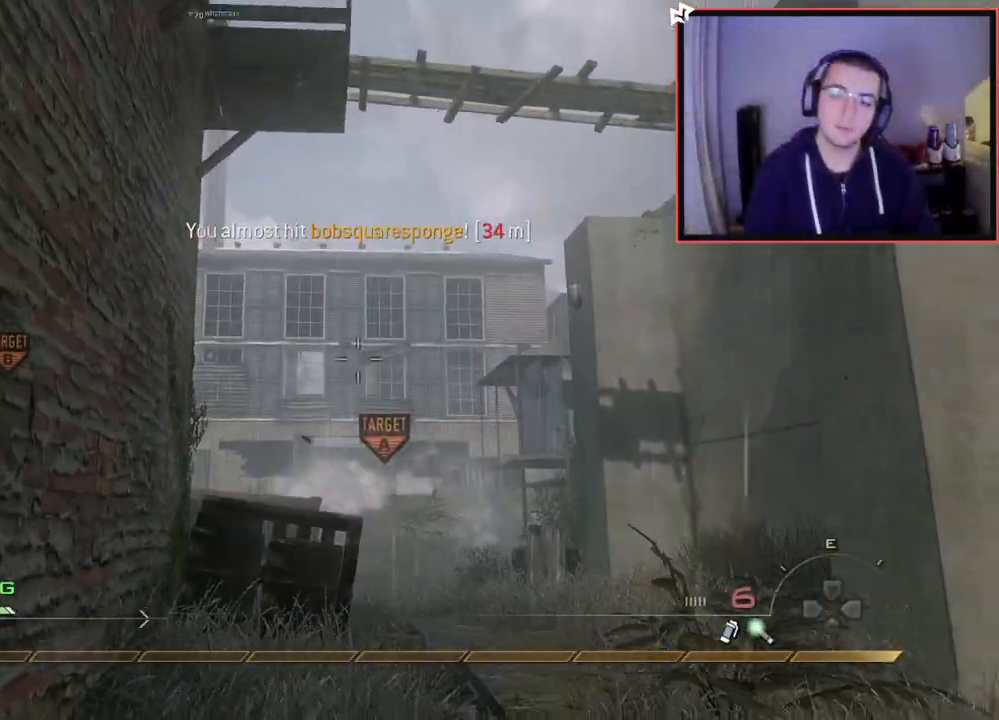
{"buttons": [], "left_stick": "up-left", "right_stick": "left", "events": [[250, "left_stick", "left"], [317, "right_stick", "left"], [417, "left_stick", "up-left"]]}
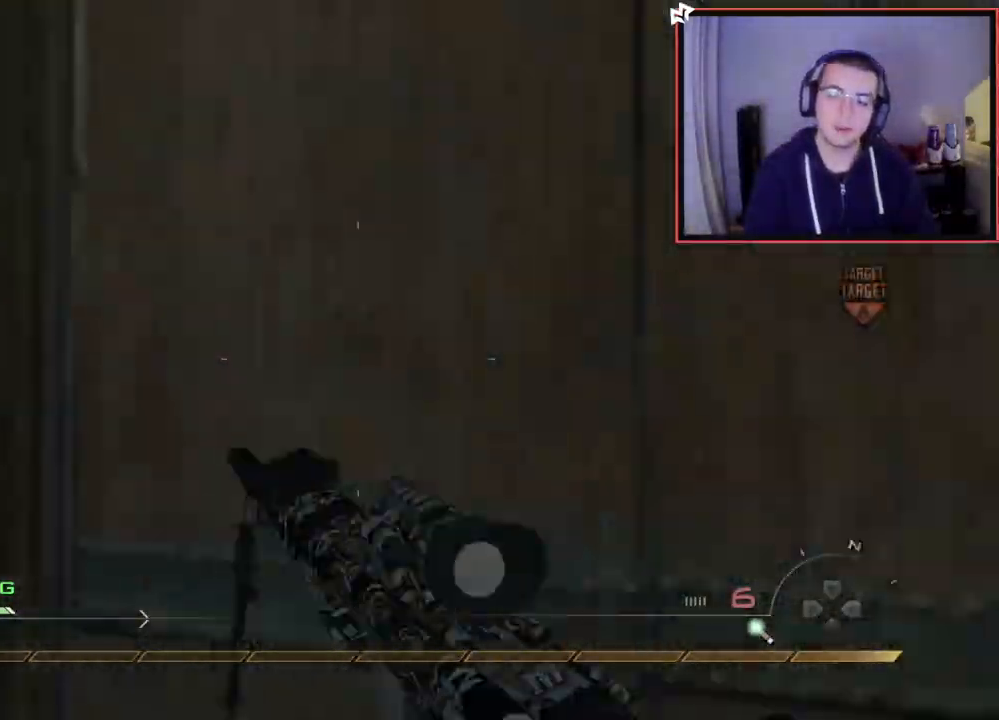
{"buttons": ["TRIANGLE"], "left_stick": "up-left", "right_stick": "center", "events": [[100, "right_stick", "center"], [134, "L3", "down"], [167, "TRIANGLE", "down"], [267, "TRIANGLE", "up"], [451, "L3", "up"], [451, "TRIANGLE", "down"]]}
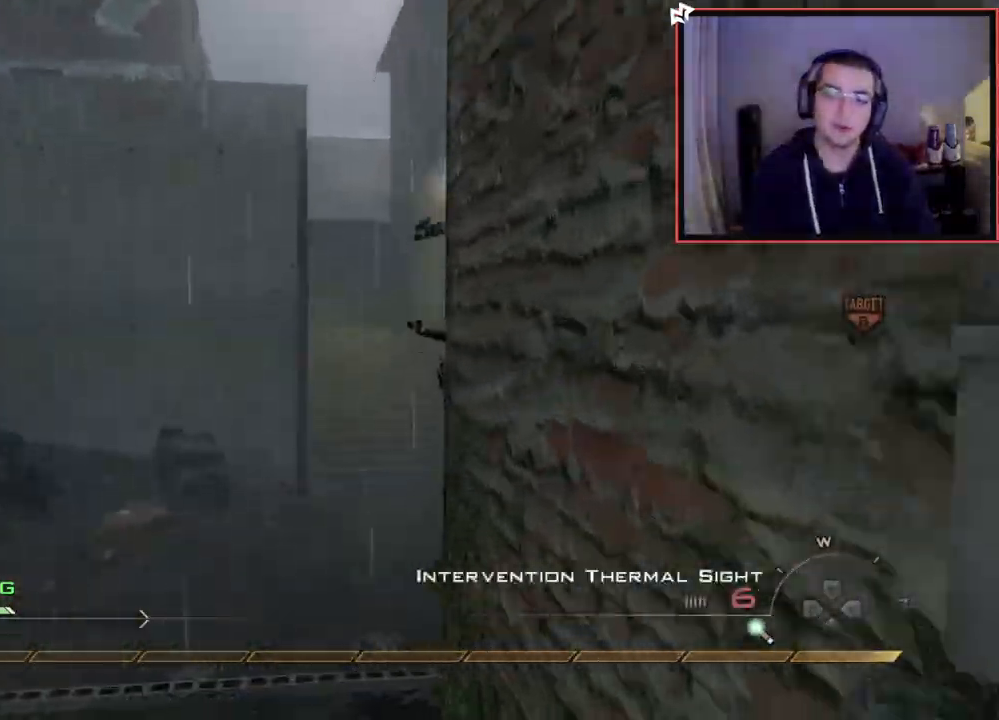
{"buttons": [], "left_stick": "up", "right_stick": "right", "events": [[67, "TRIANGLE", "up"], [67, "left_stick", "up"], [383, "right_stick", "right"]]}
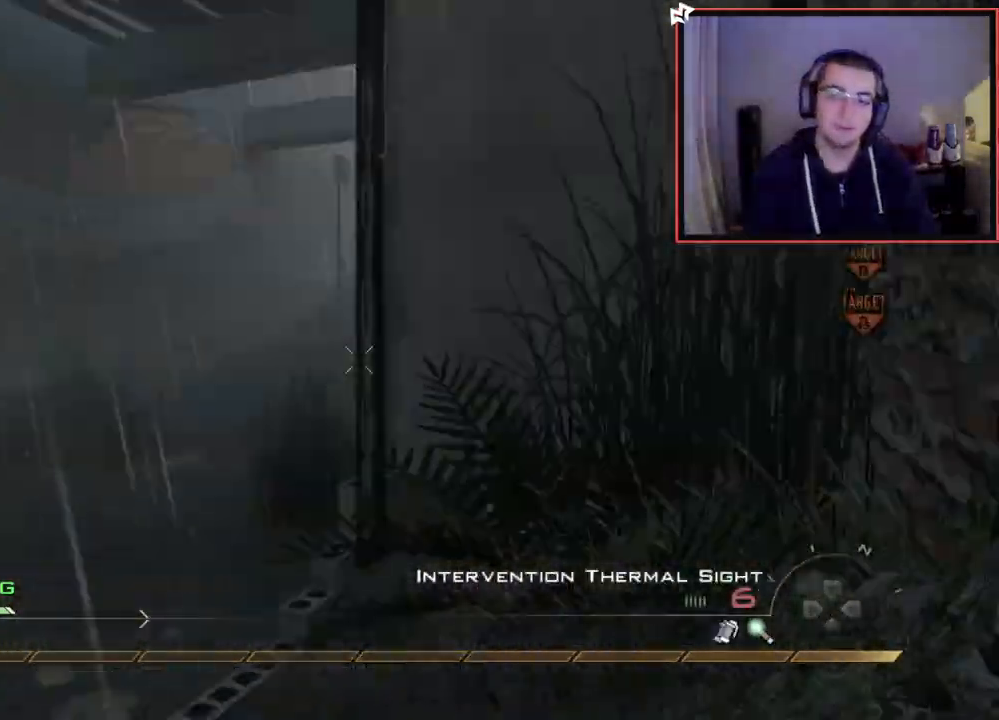
{"buttons": [], "left_stick": "up", "right_stick": "center", "events": [[50, "right_stick", "center"], [100, "CROSS", "down"], [200, "CROSS", "up"], [284, "TRIANGLE", "down"], [351, "TRIANGLE", "up"], [401, "TRIANGLE", "down"], [501, "TRIANGLE", "up"]]}